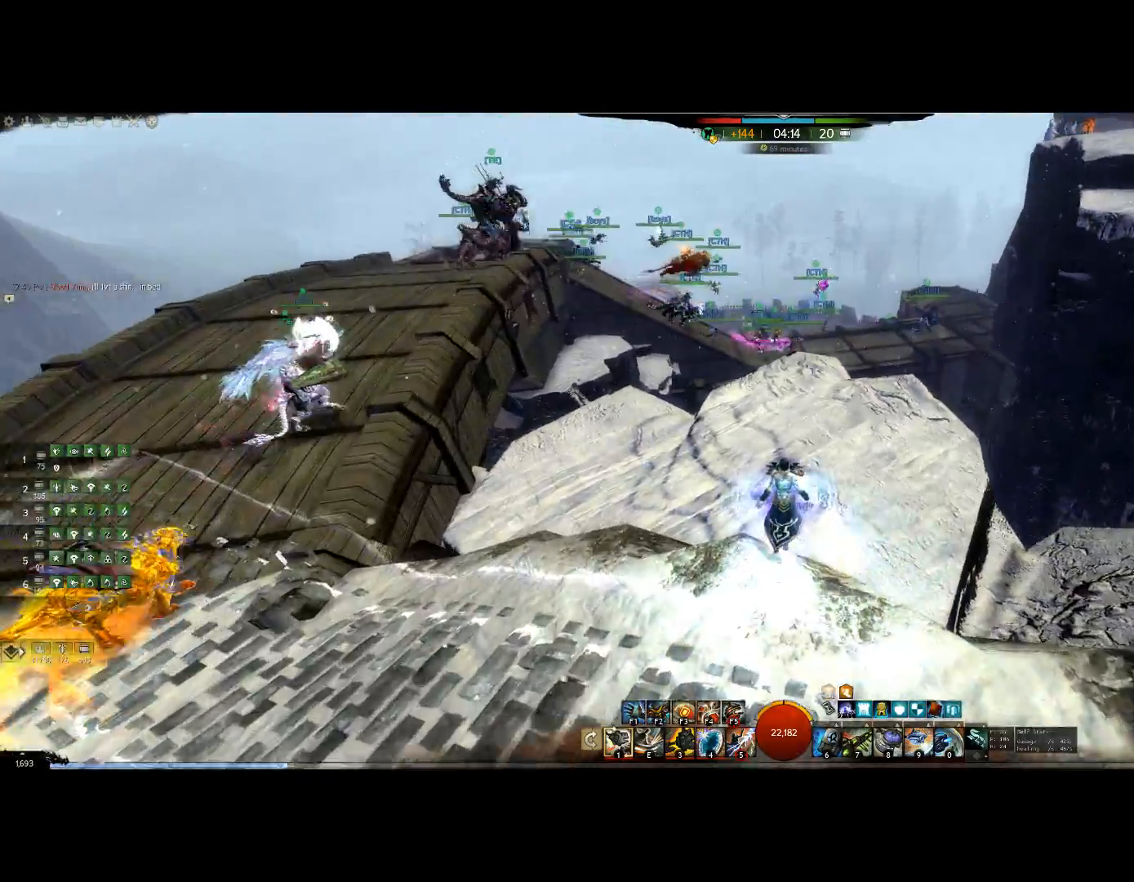
Gameplay with keyboard; each line is a JSON object with the keys held at the frame after it. "events" lists presses ("down") and releases ("up") of "0", "1", "3", "4", "5", "6", "7", "8", "alt", "down", "e", "escape", "f", "f1", "f2", "f3", "f4", "f5", "f6", "g", "h", "lbracket", "left", "m", "minus", "quote", "r", "right", "shift", "tab", "up" and "v" between this image and that frame as [ms after this image, input, new state], when the widget could be followed in between. No other keys are recorded. Mouse input is not recorded. Not read: other_keys.
{"keys": ["up"], "events": []}
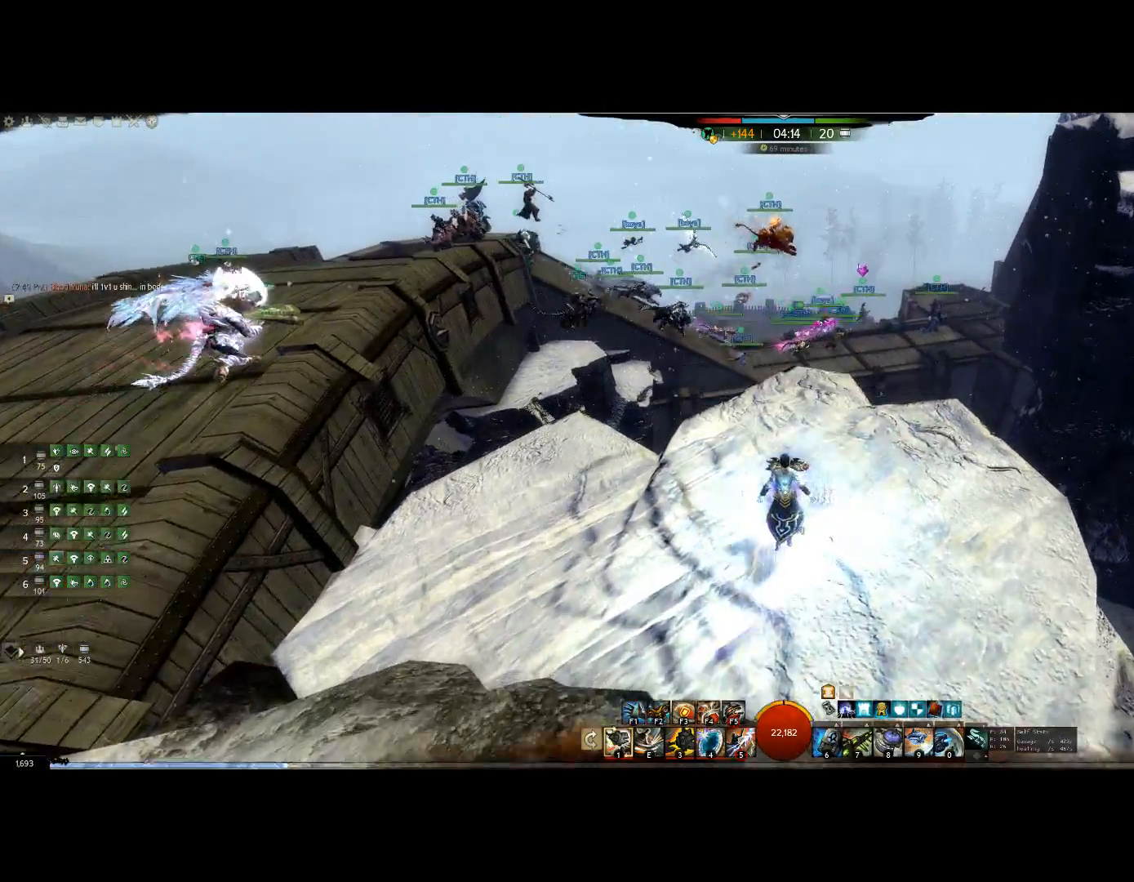
{"keys": ["up"], "events": []}
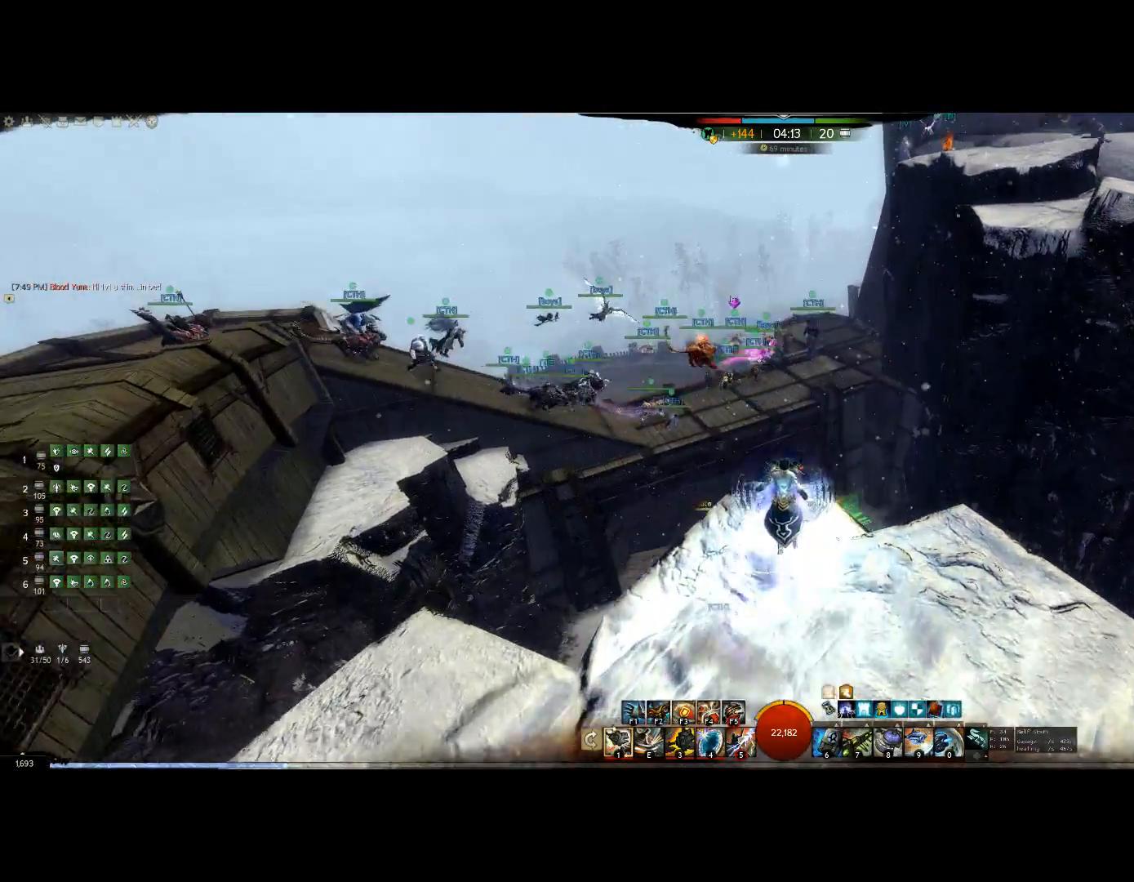
{"keys": ["up"], "events": []}
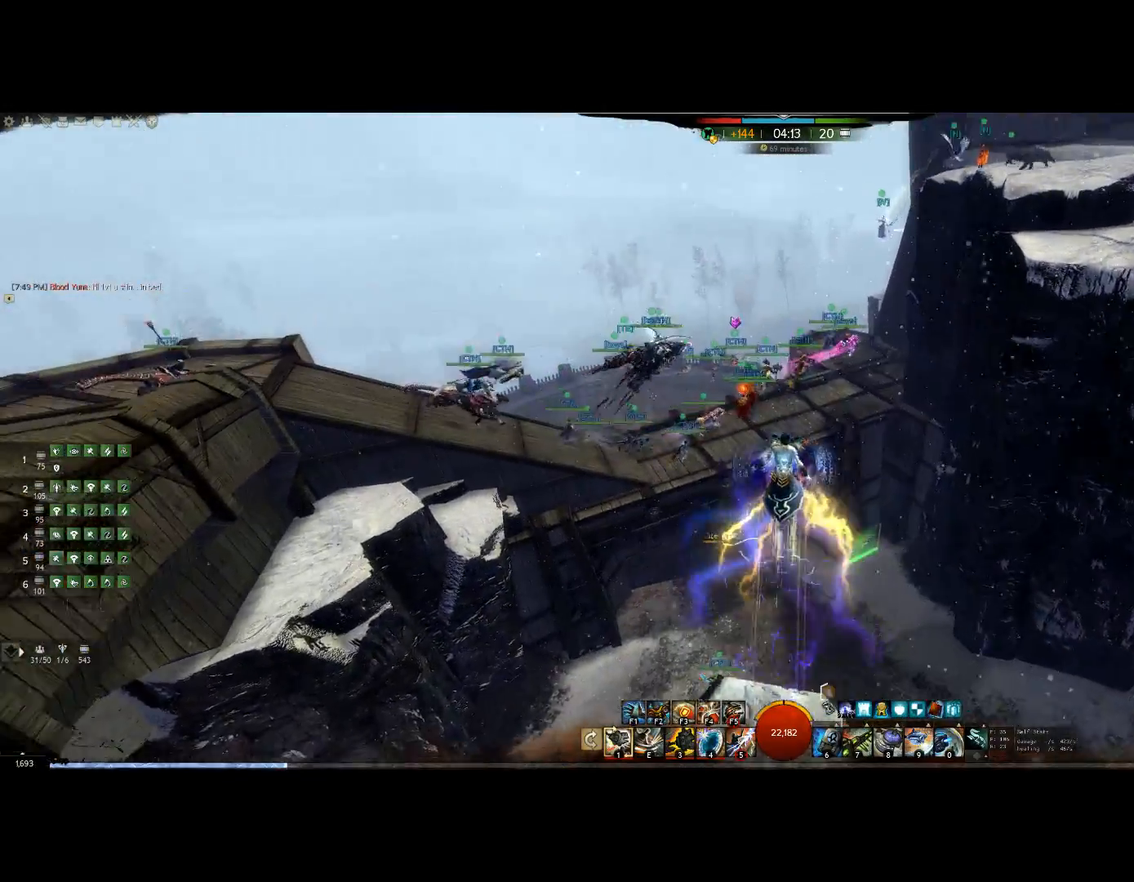
{"keys": ["up"], "events": []}
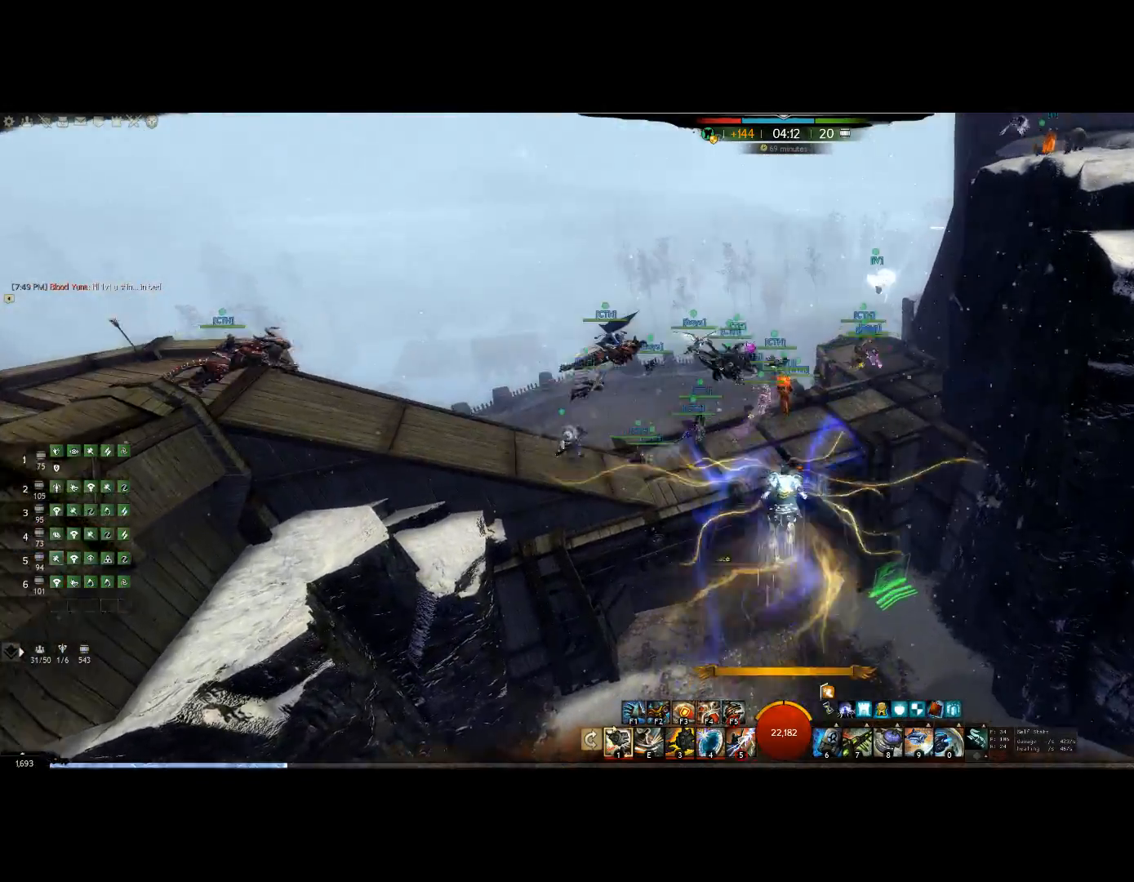
{"keys": ["up"], "events": []}
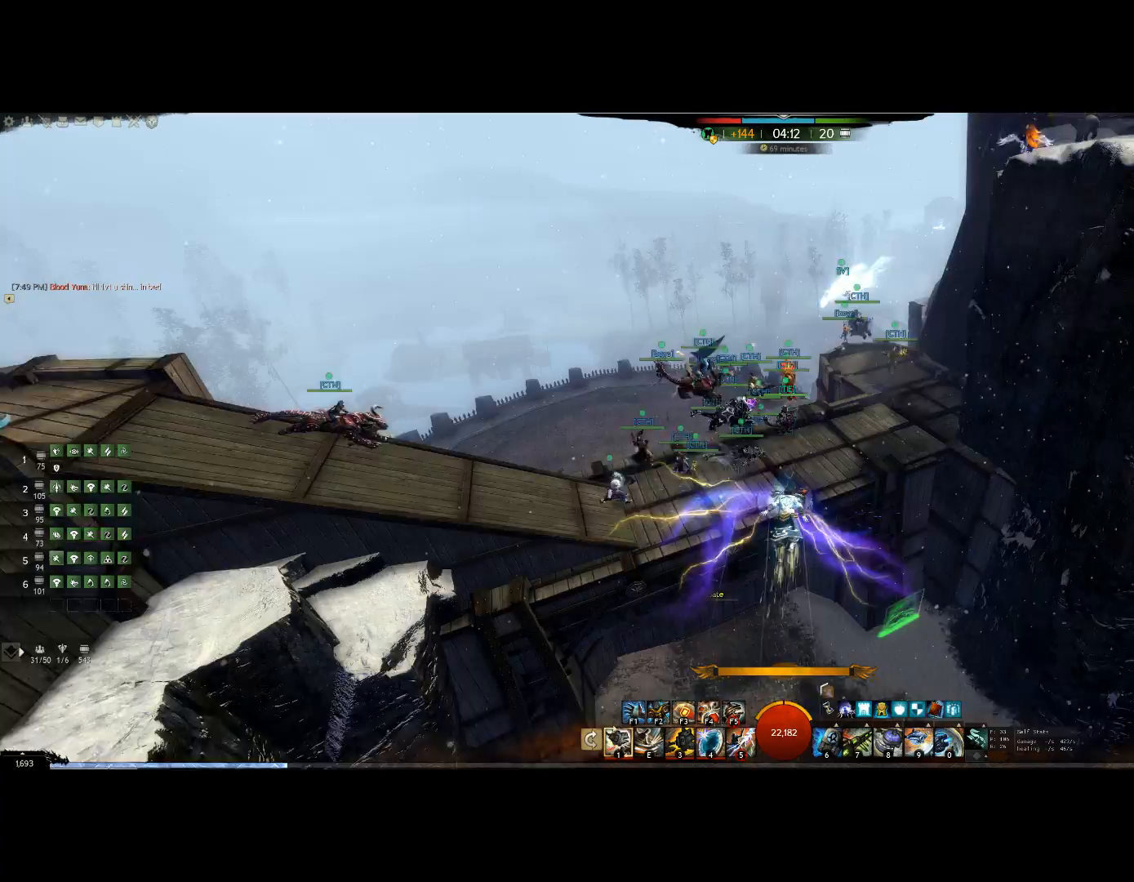
{"keys": ["up"], "events": []}
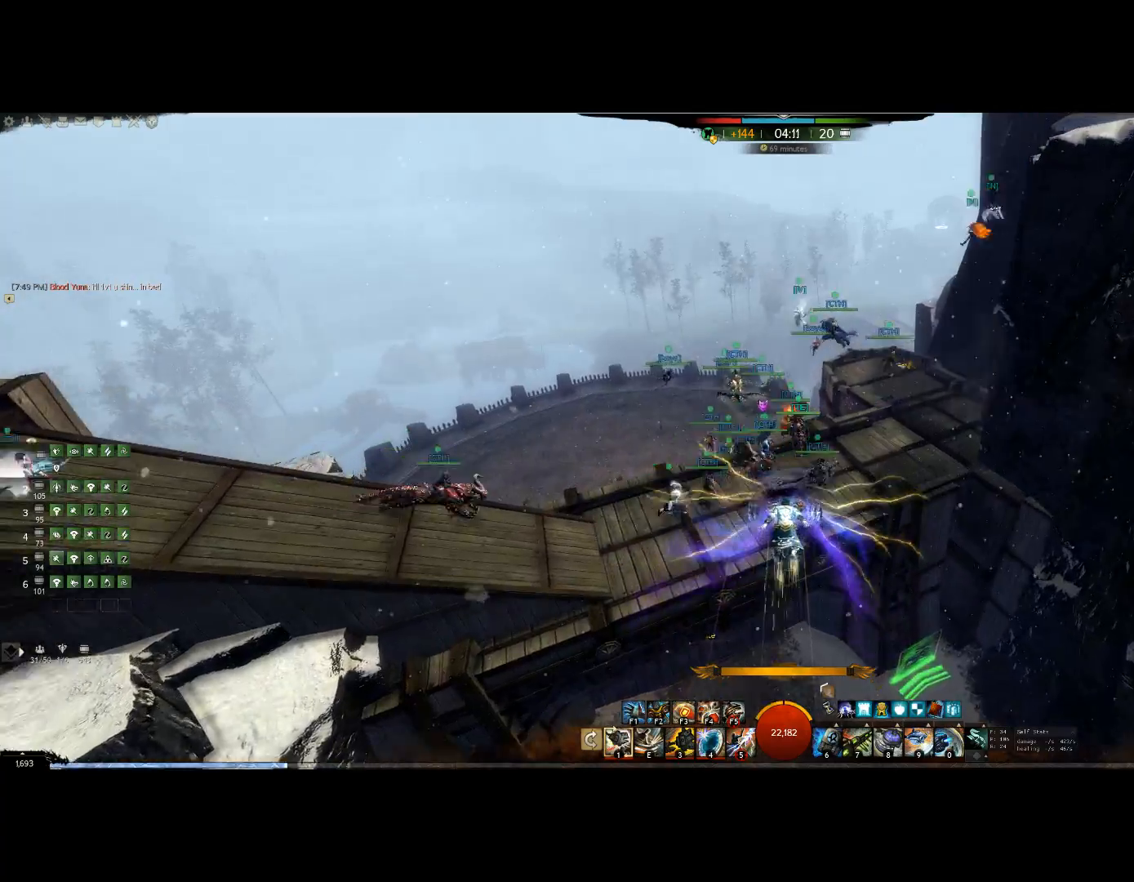
{"keys": ["up"], "events": []}
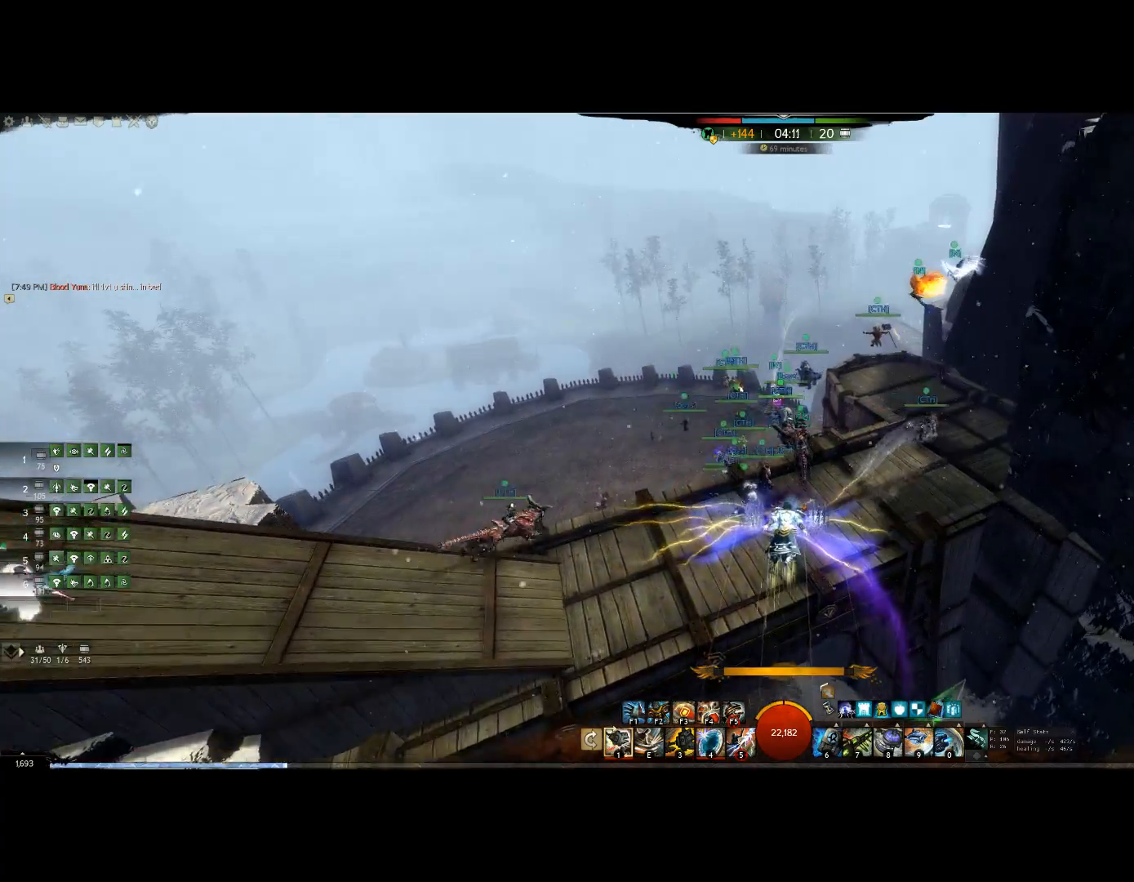
{"keys": ["up"], "events": []}
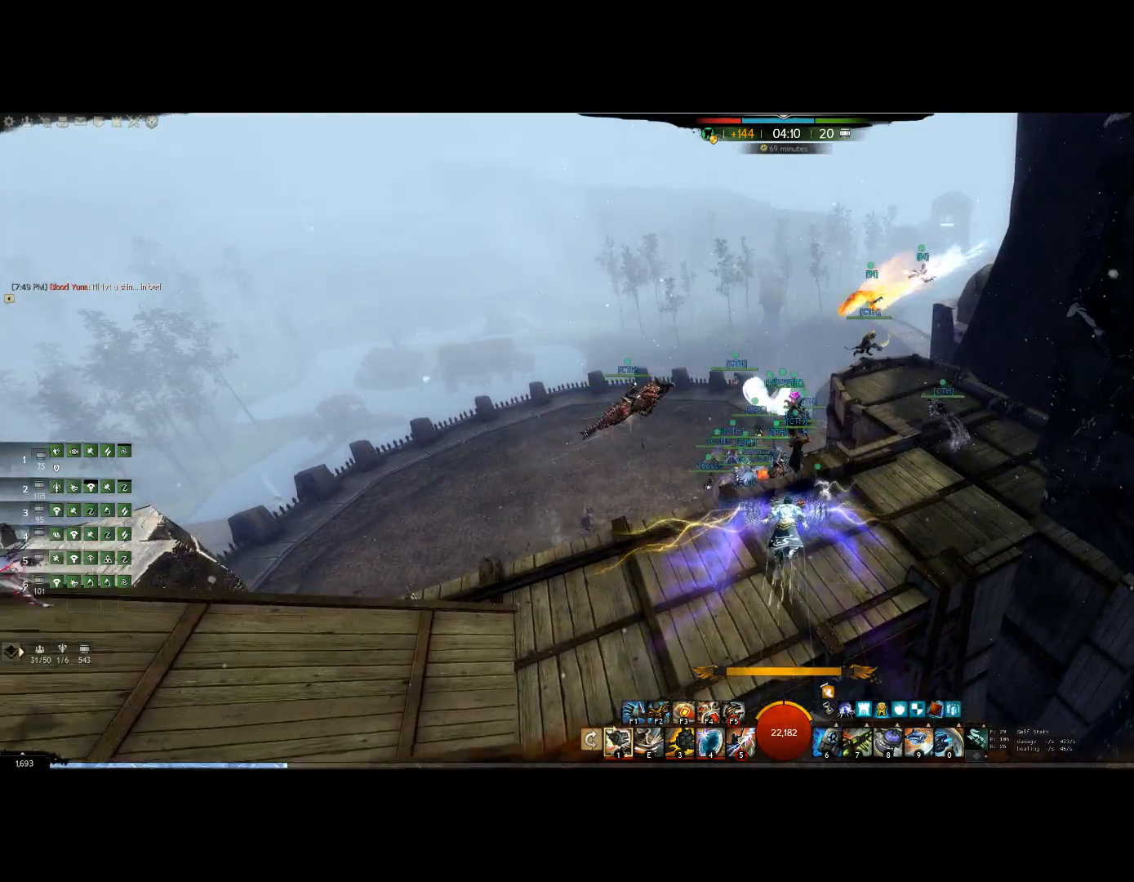
{"keys": ["up"], "events": []}
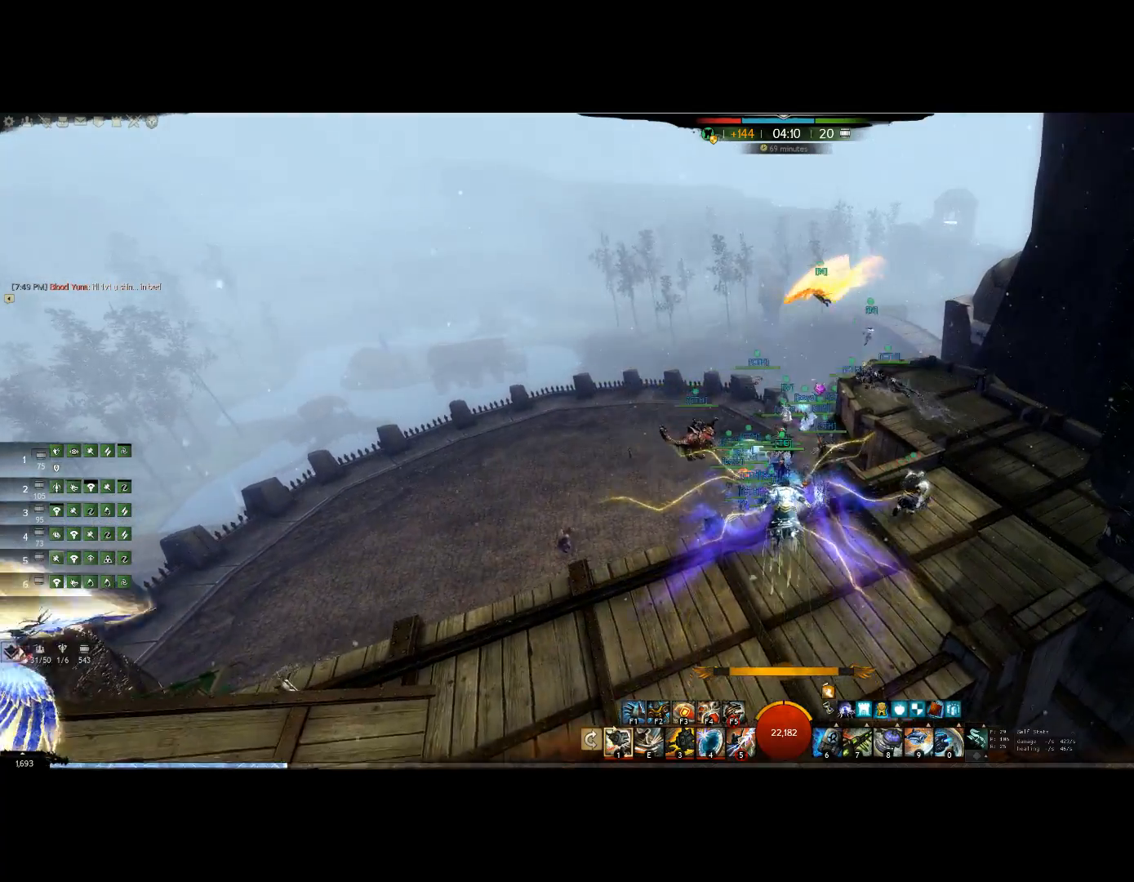
{"keys": ["up"], "events": []}
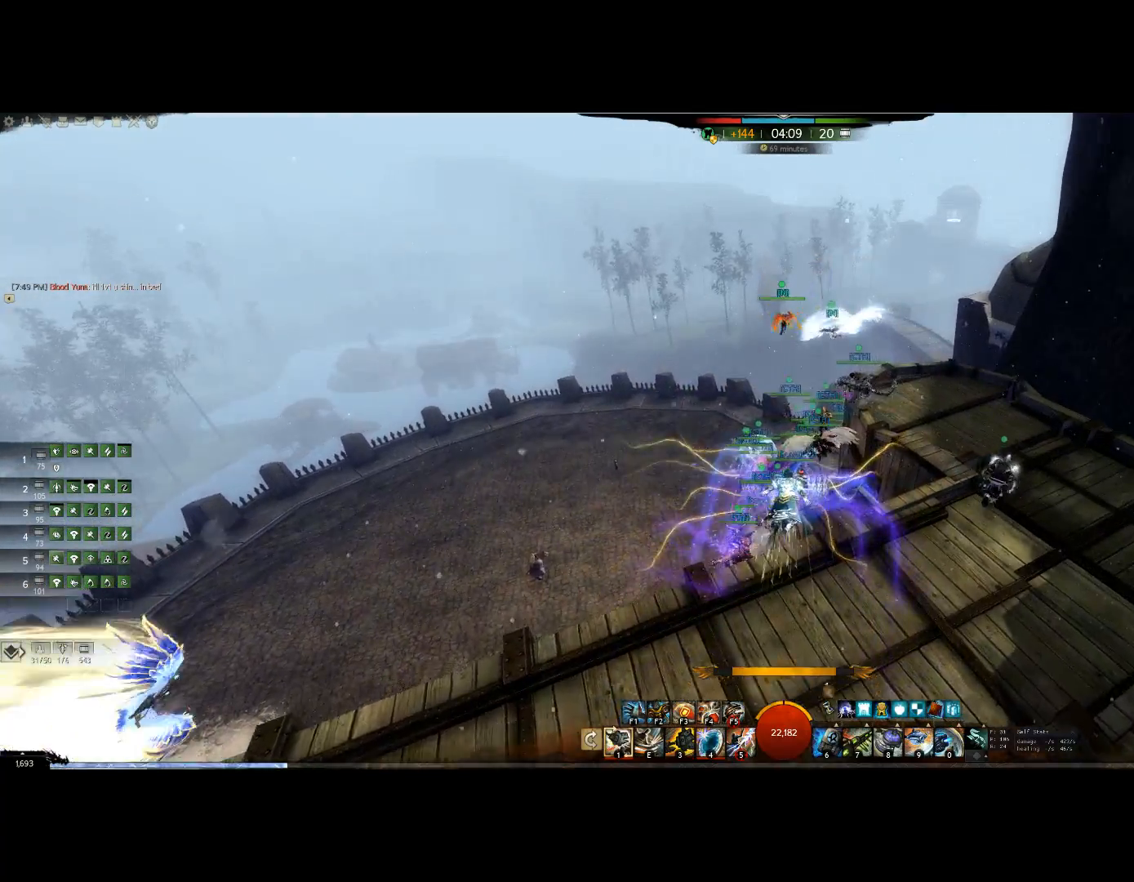
{"keys": ["up"], "events": []}
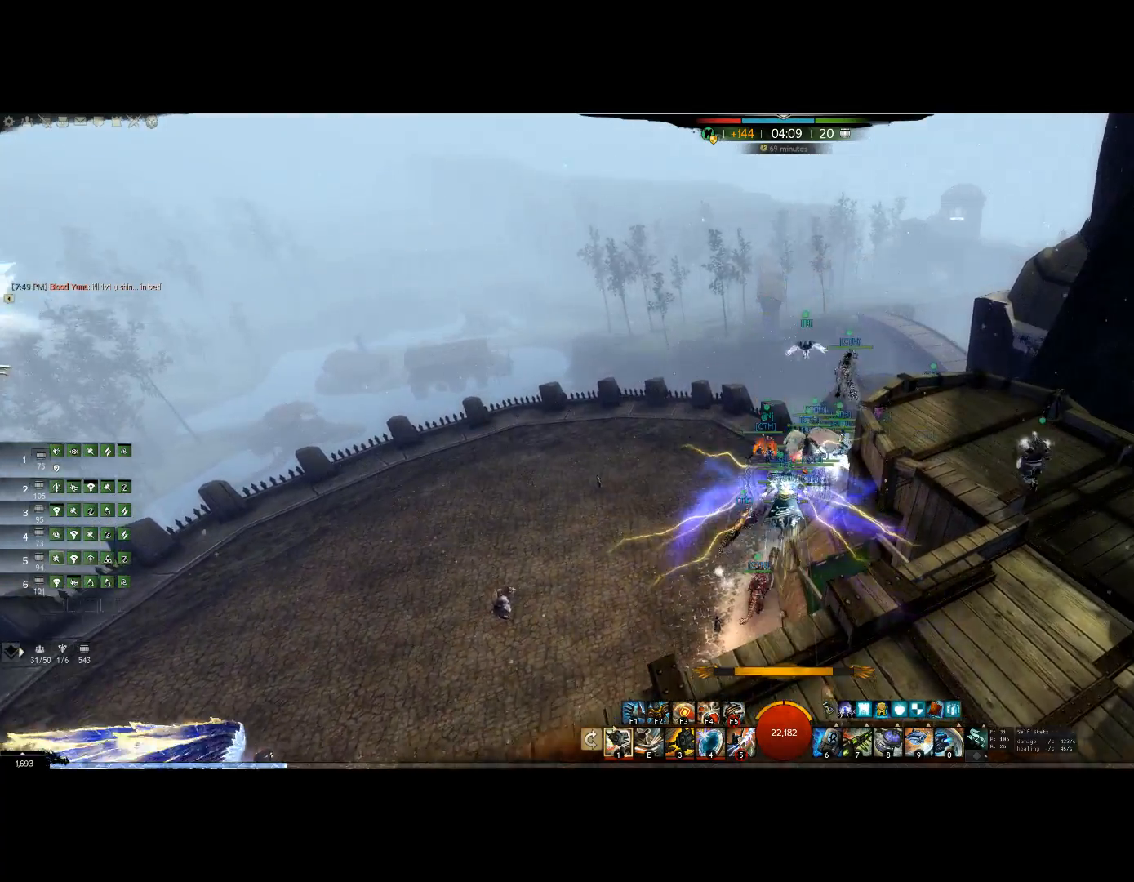
{"keys": ["up"], "events": []}
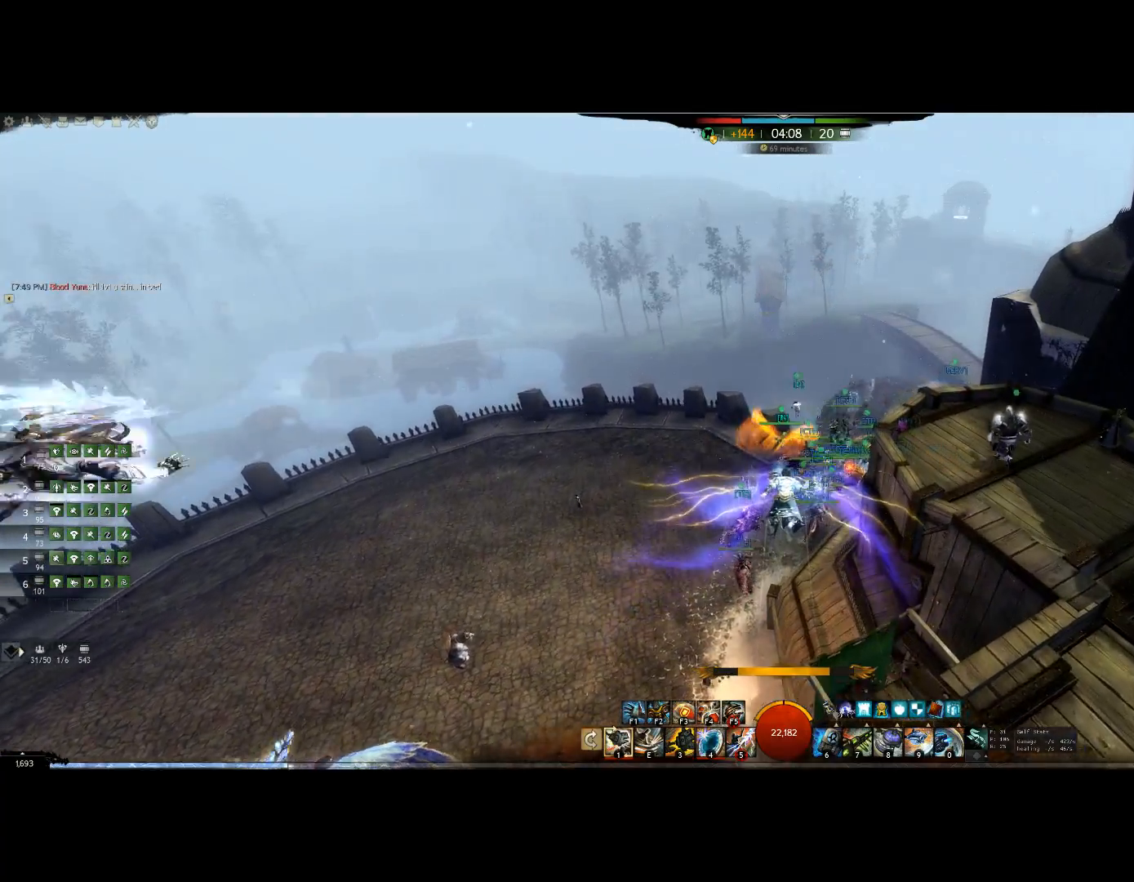
{"keys": ["up"], "events": []}
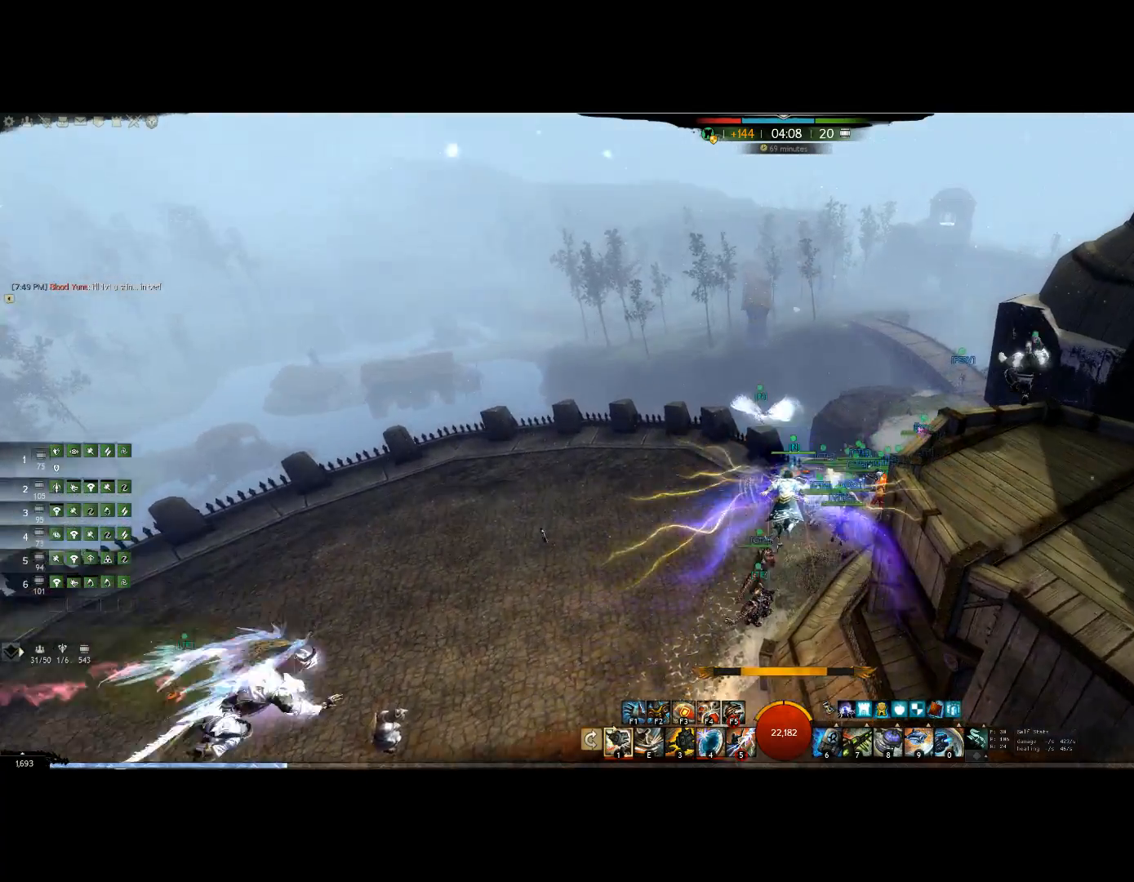
{"keys": ["up"], "events": []}
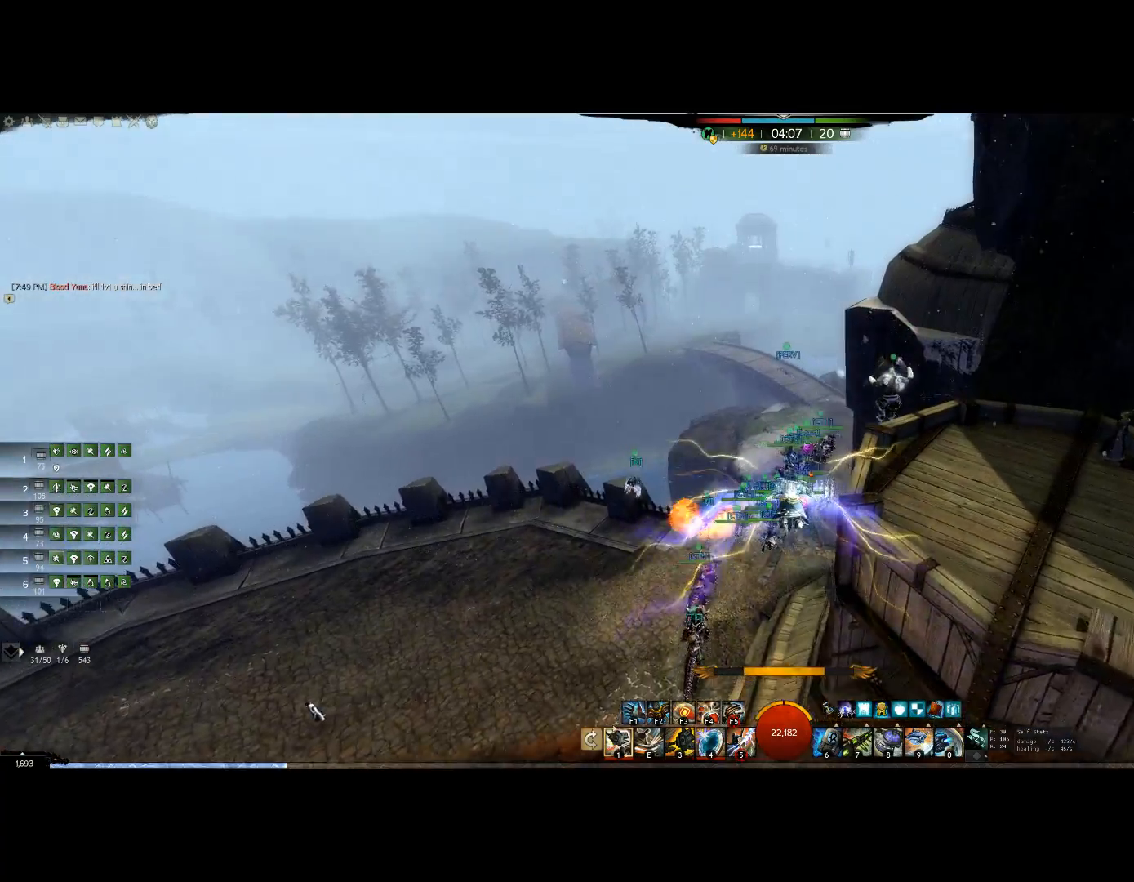
{"keys": ["up"], "events": []}
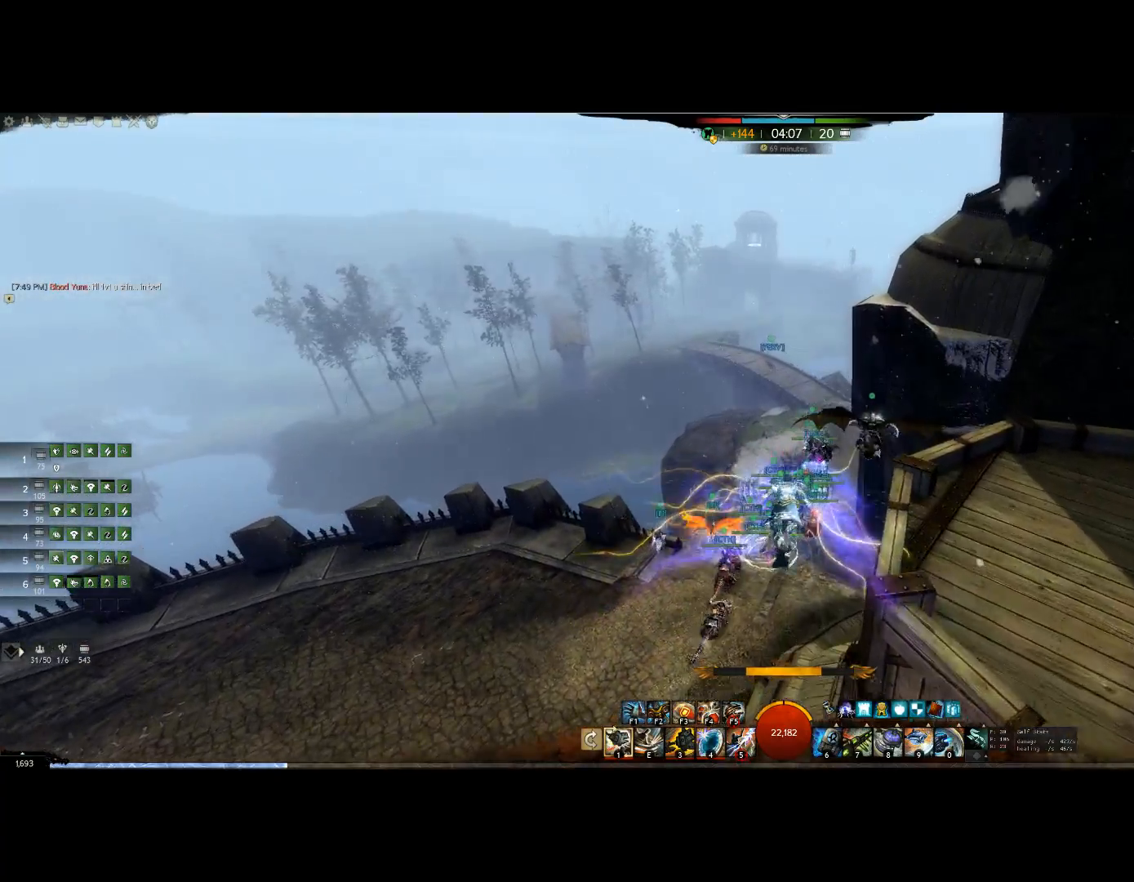
{"keys": ["up"], "events": []}
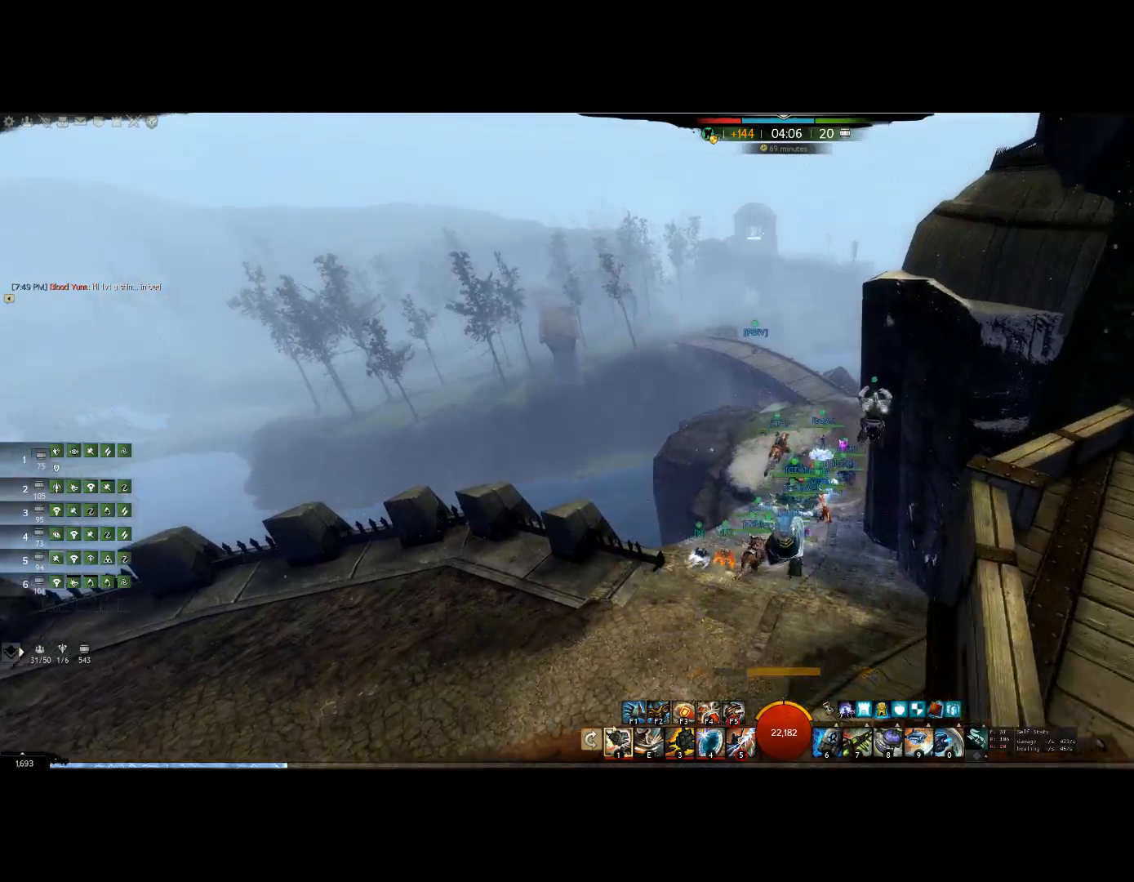
{"keys": ["up"], "events": []}
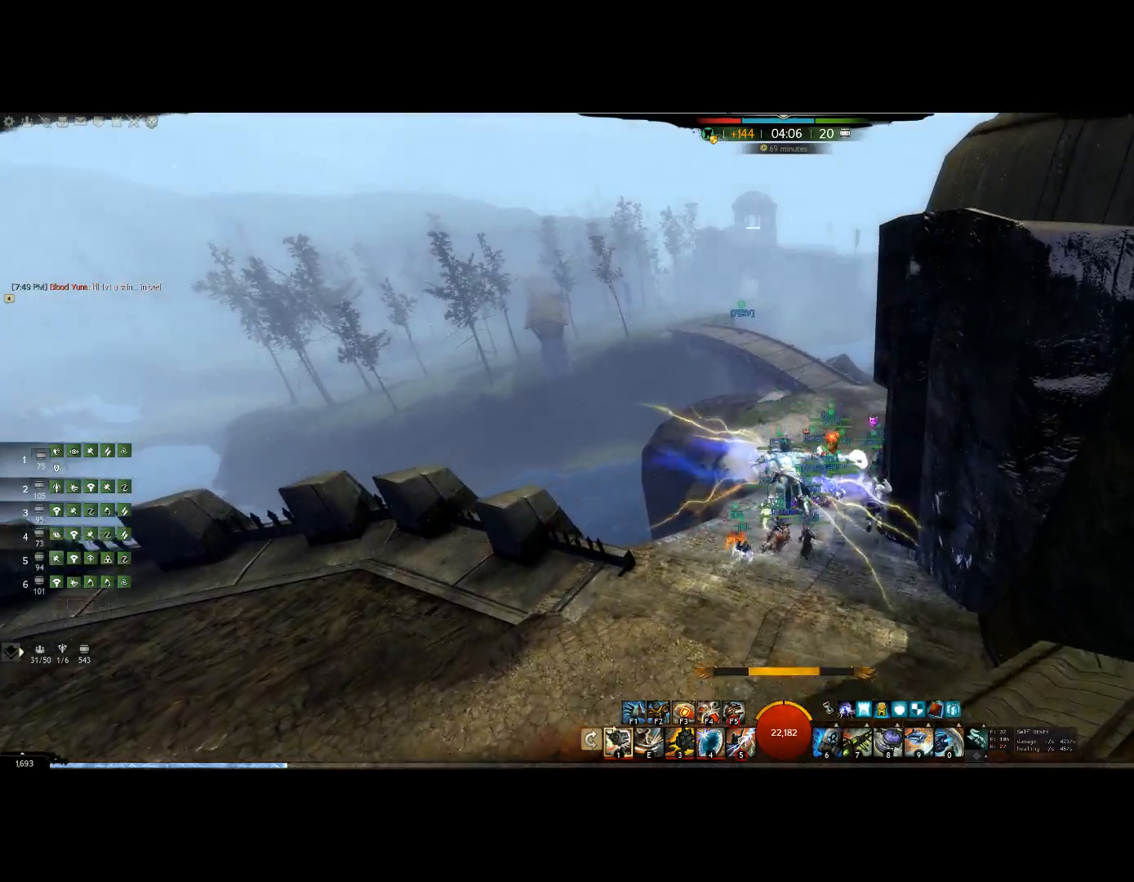
{"keys": ["up"], "events": []}
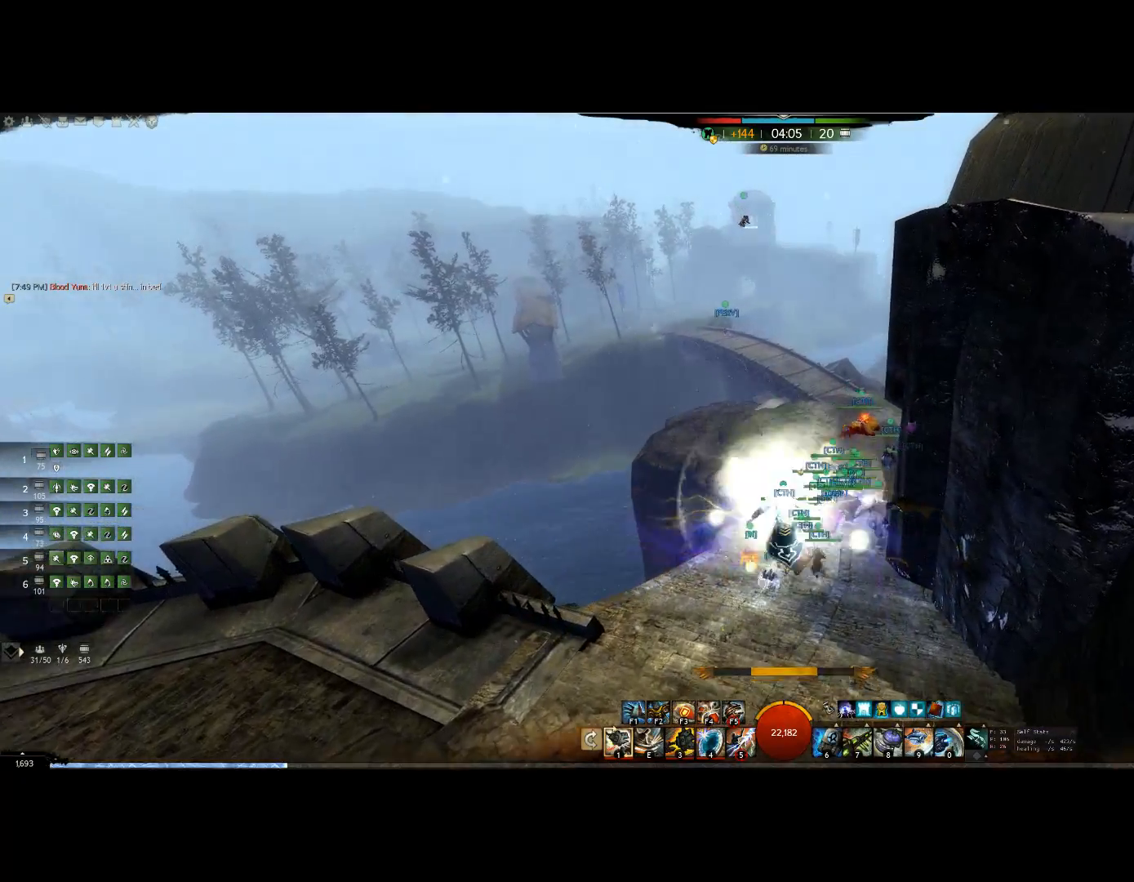
{"keys": ["up"], "events": []}
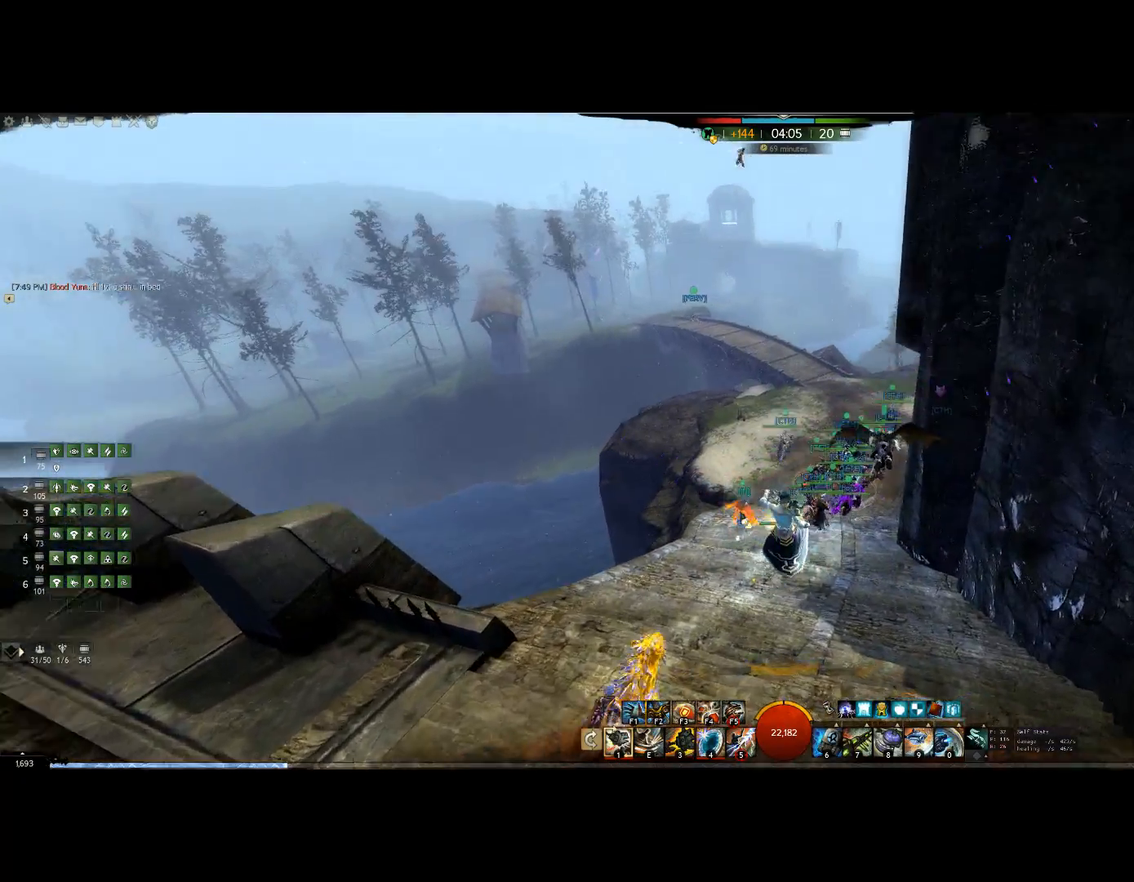
{"keys": ["up"], "events": []}
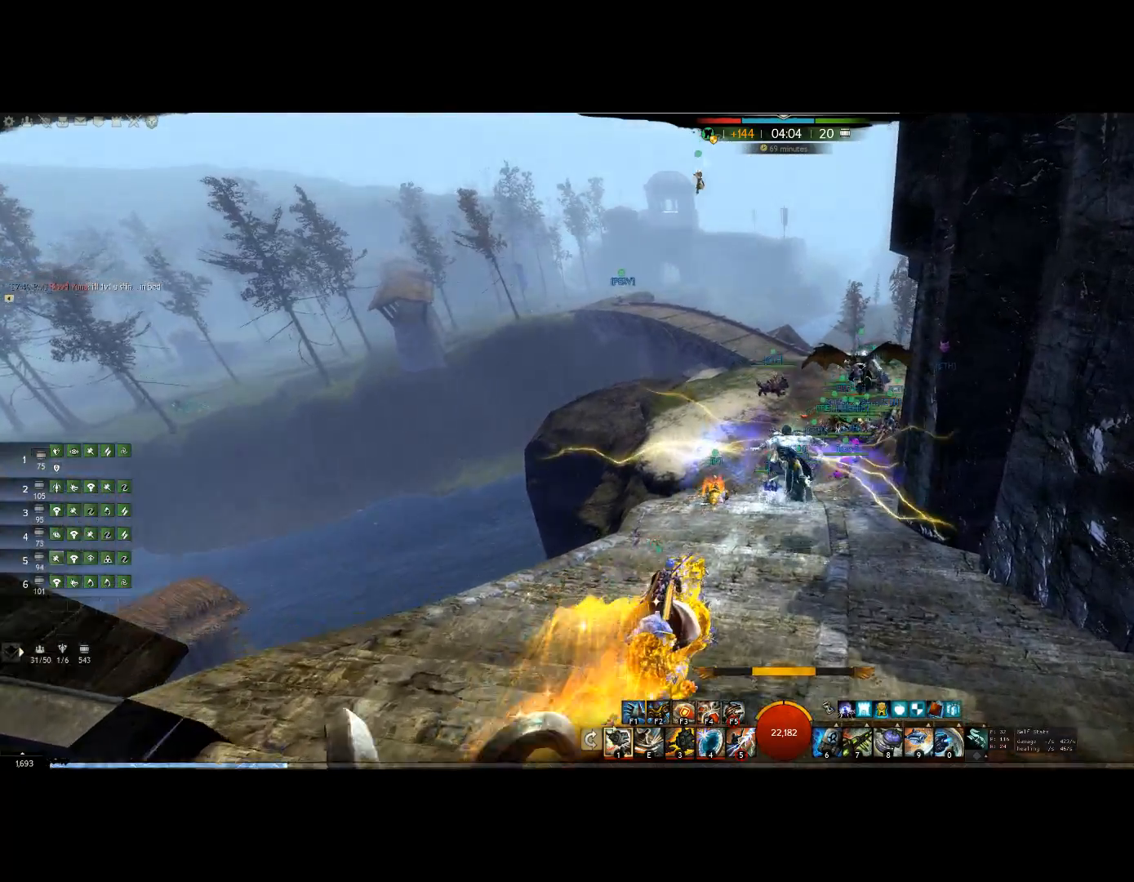
{"keys": ["up"], "events": []}
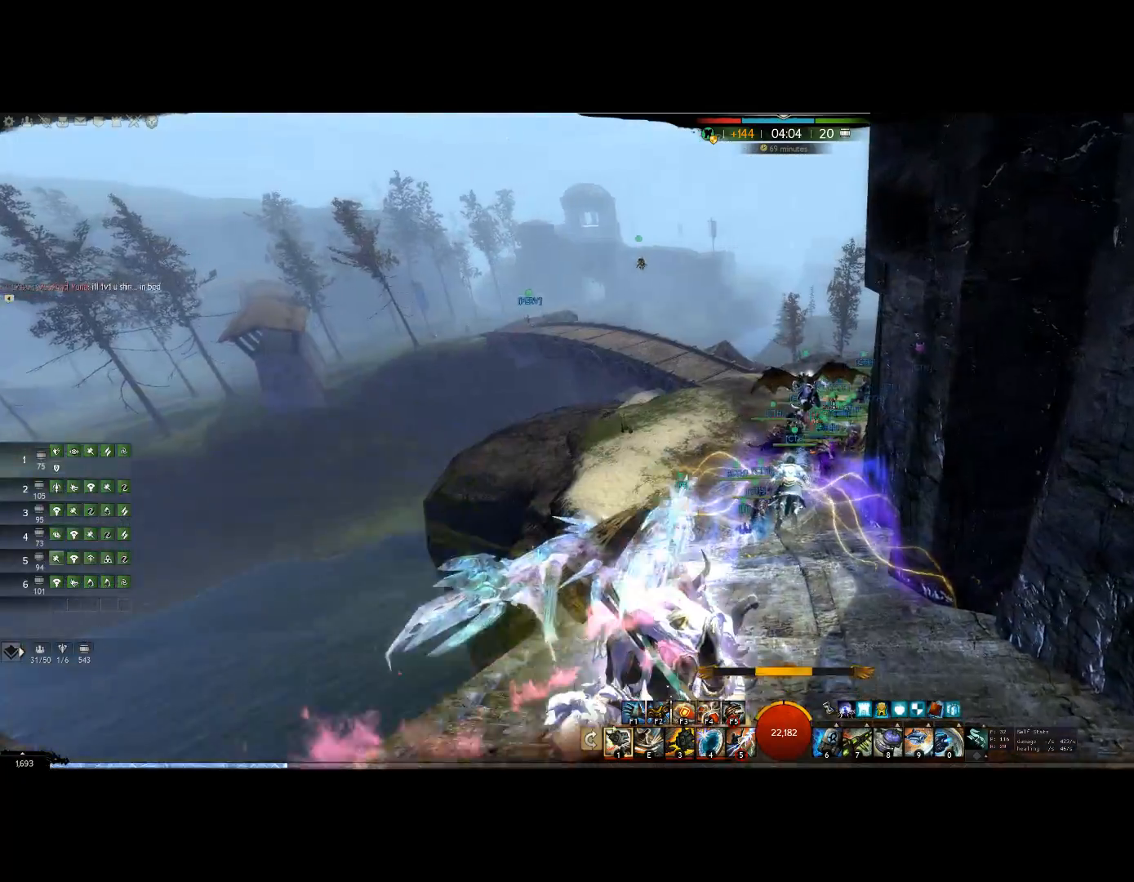
{"keys": ["up"], "events": []}
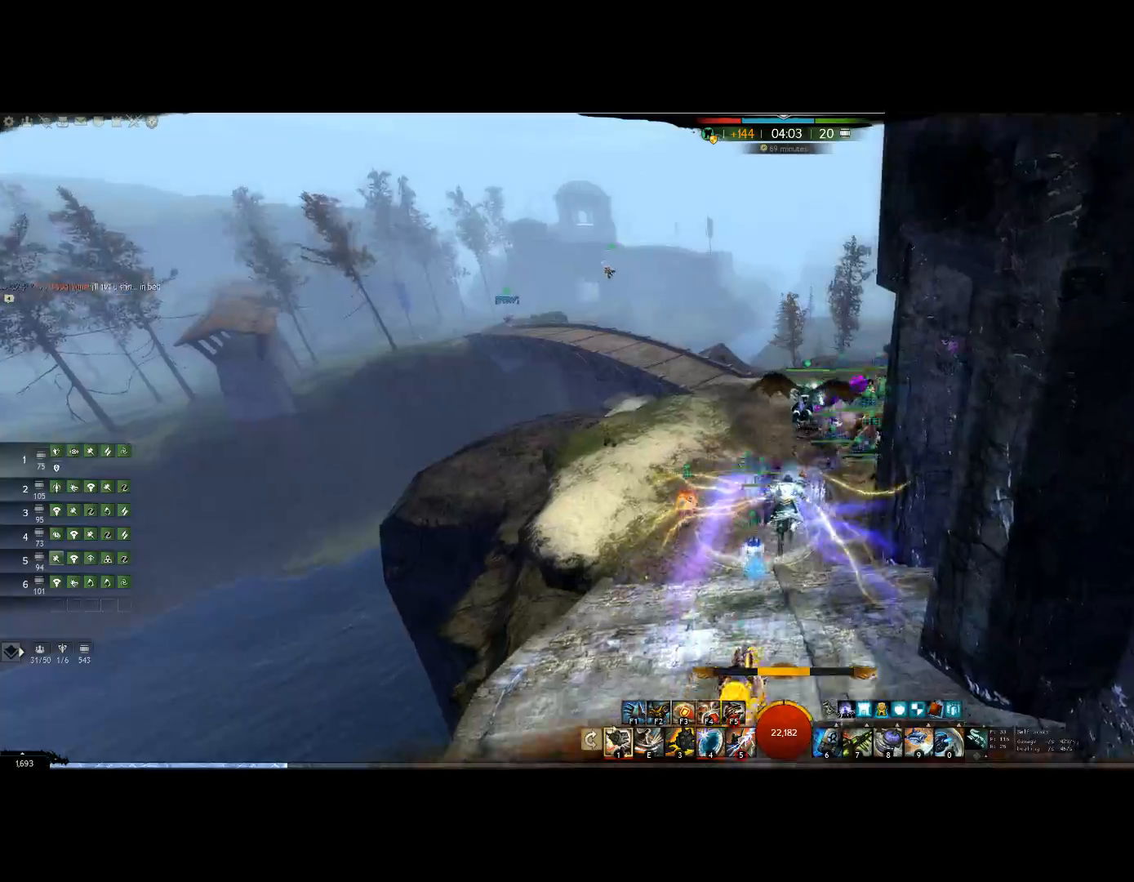
{"keys": ["up"], "events": []}
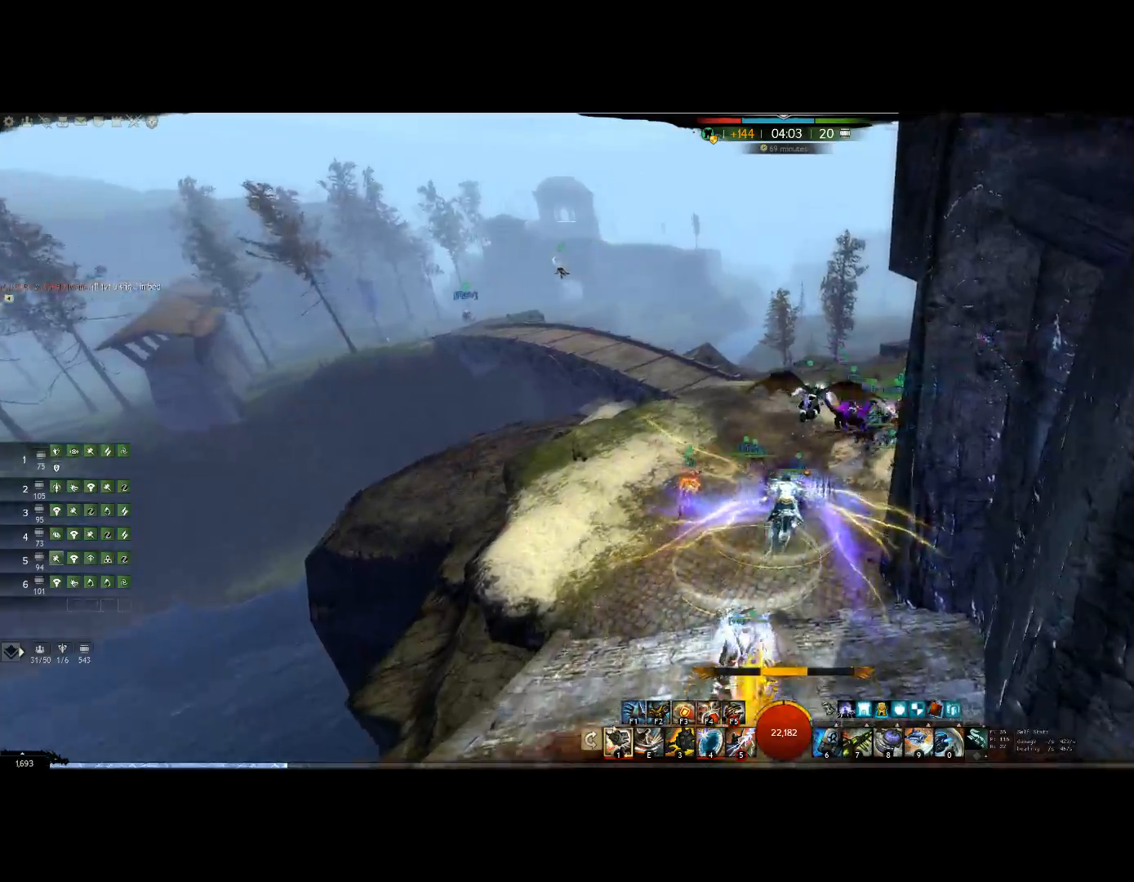
{"keys": ["up"], "events": []}
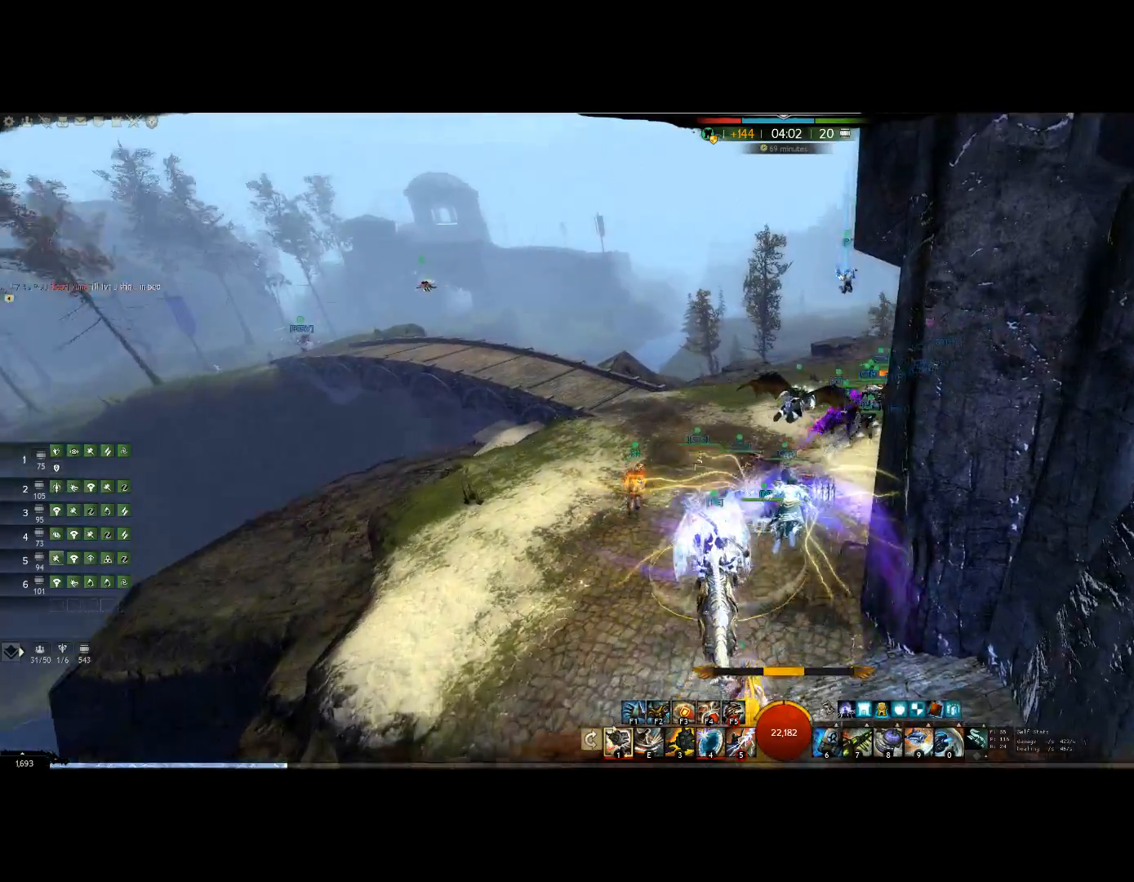
{"keys": ["up"], "events": []}
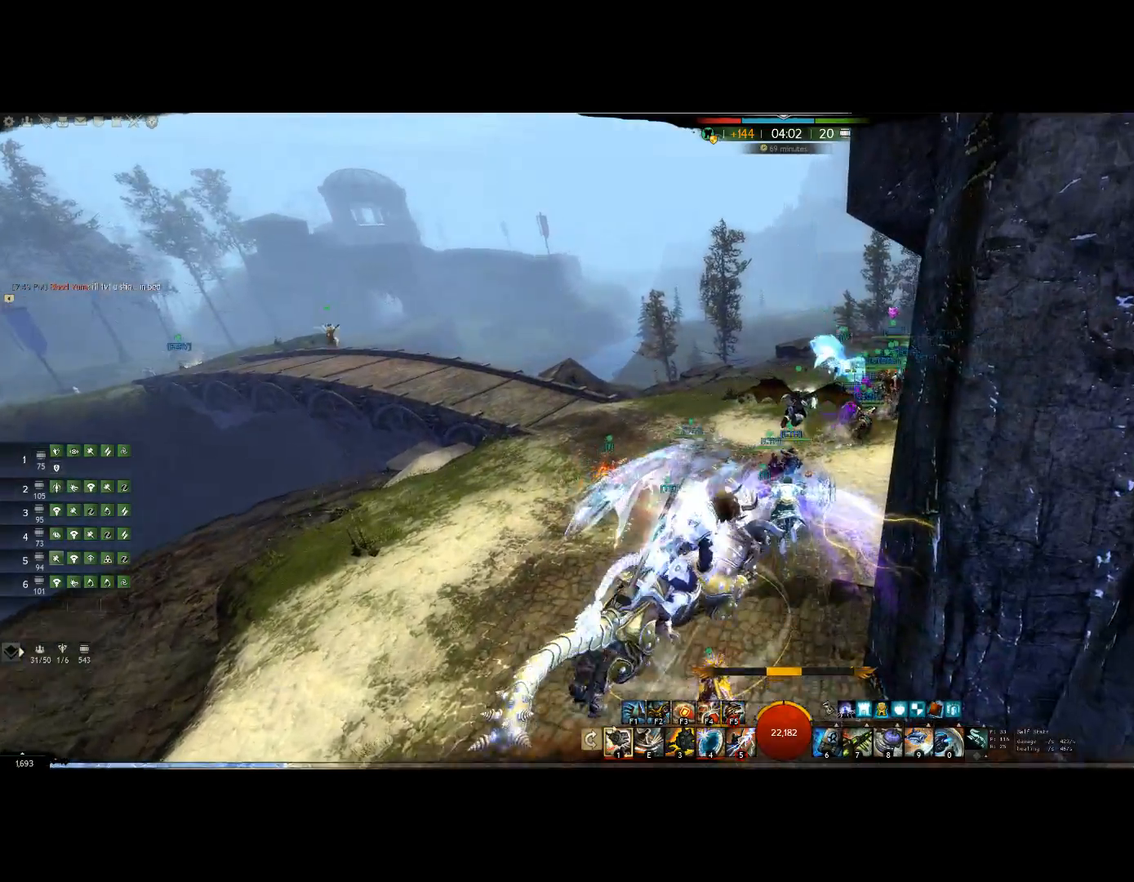
{"keys": ["up"], "events": []}
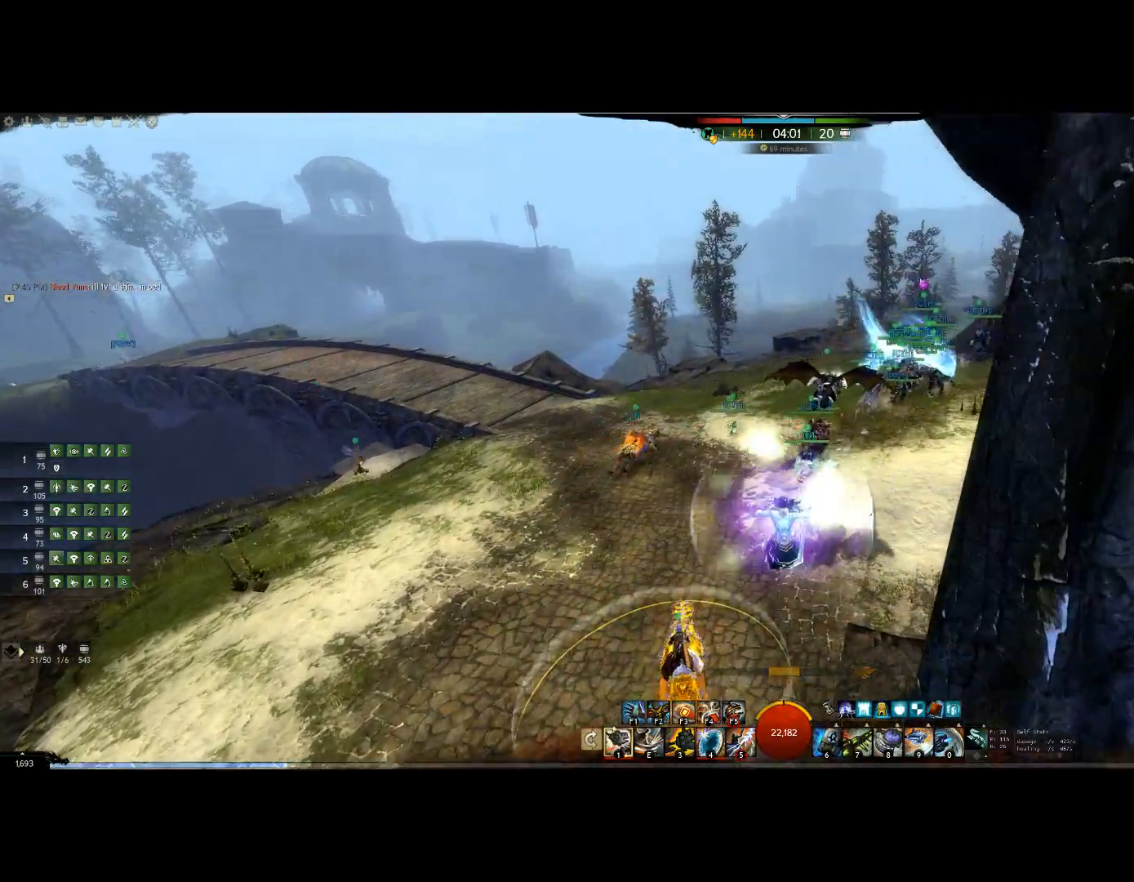
{"keys": ["up"], "events": []}
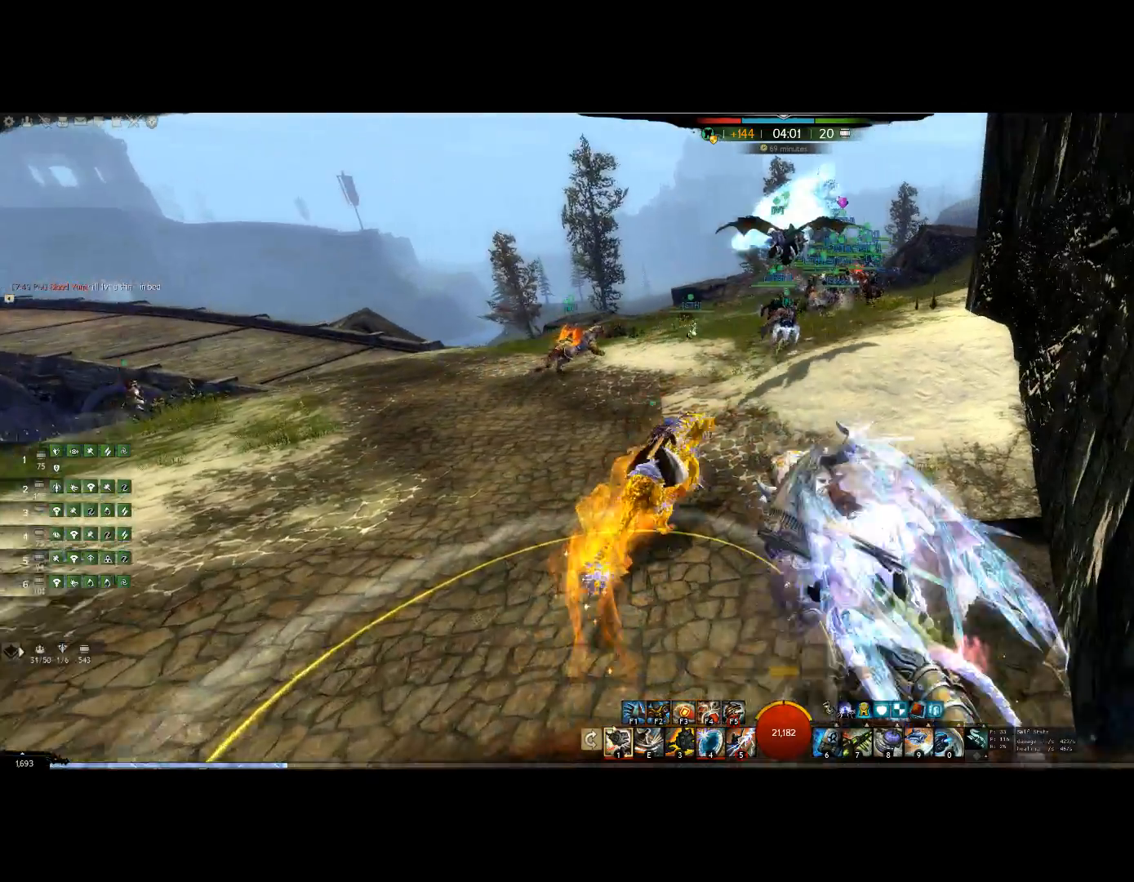
{"keys": ["up"], "events": []}
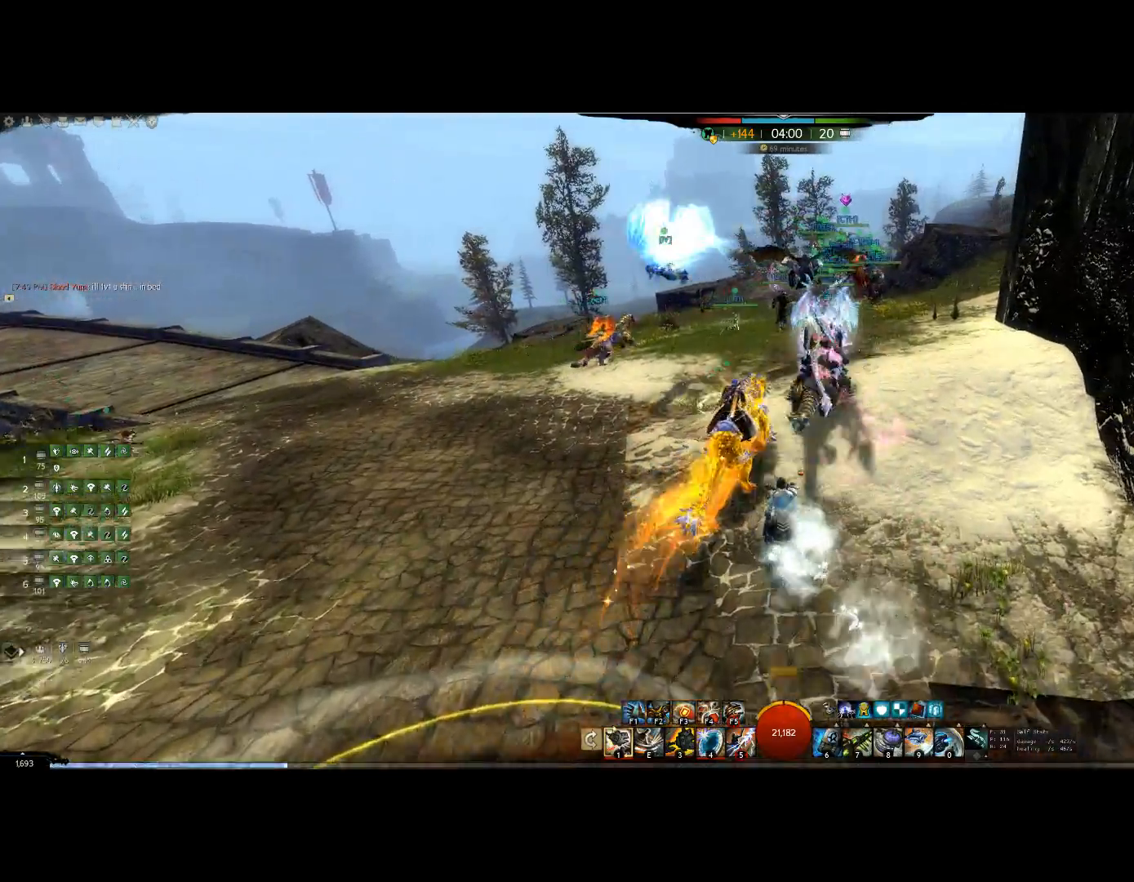
{"keys": ["up"], "events": []}